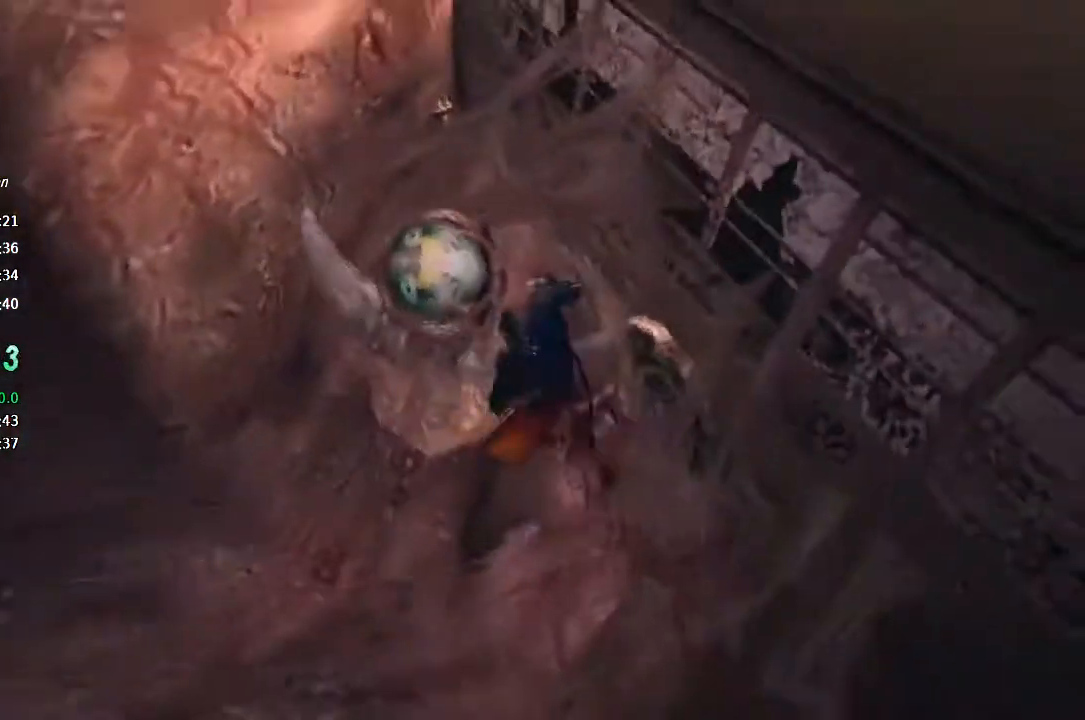
Gameplay with a controller (PlayStation layout); each line is a JSON object with the inputs held at the frame after it (dt_ms = milliseconds from this image to that frame). "button_events" lists button changes between this image and that frame as [ms after this image, input, new state], when the widget could be followed in between (sticks are given only as held states). This document gives stick clicks only as held states, not as events. Not read: L2 R2 TRIANGLE.
{"dt_ms": 500, "buttons": [], "left_stick": "left", "right_stick": "center", "button_events": []}
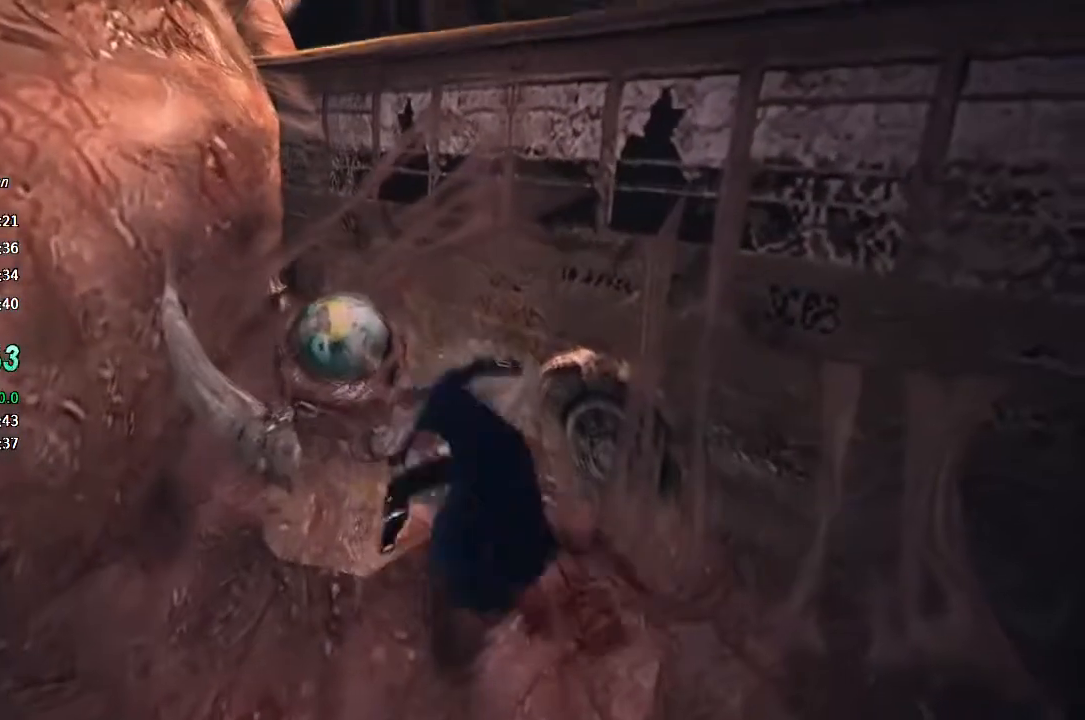
{"dt_ms": 500, "buttons": ["CROSS"], "left_stick": "up", "right_stick": "center", "button_events": [[367, "CROSS", "down"]]}
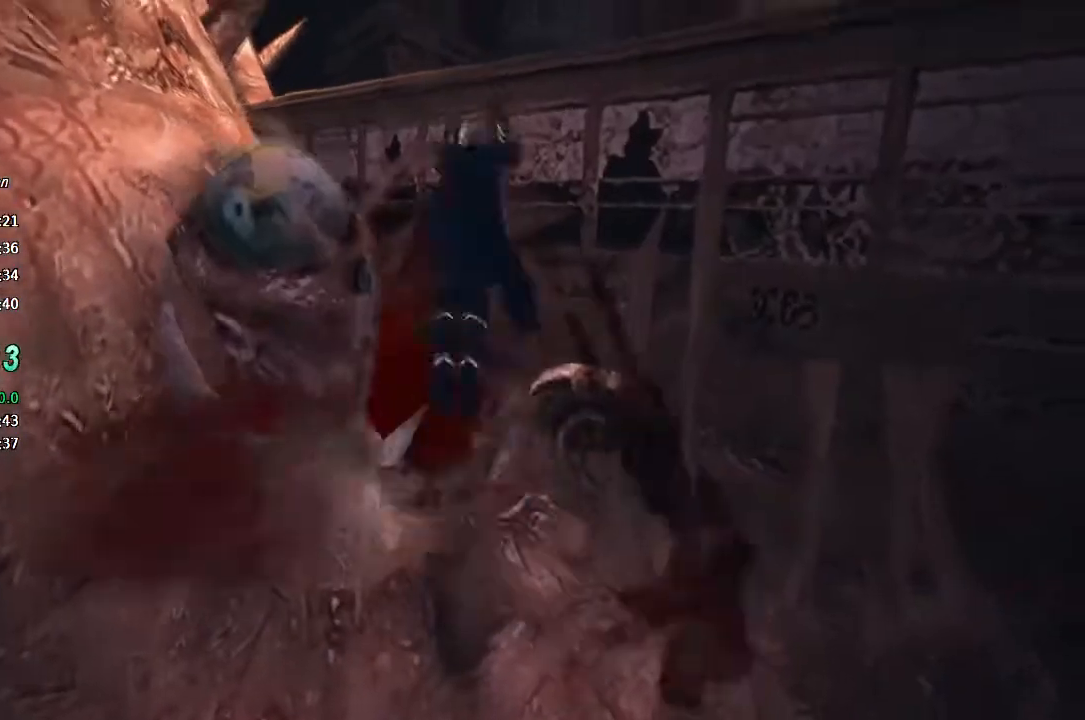
{"dt_ms": 500, "buttons": [], "left_stick": "up", "right_stick": "center", "button_events": [[200, "CROSS", "up"], [400, "CIRCLE", "down"], [467, "CIRCLE", "up"]]}
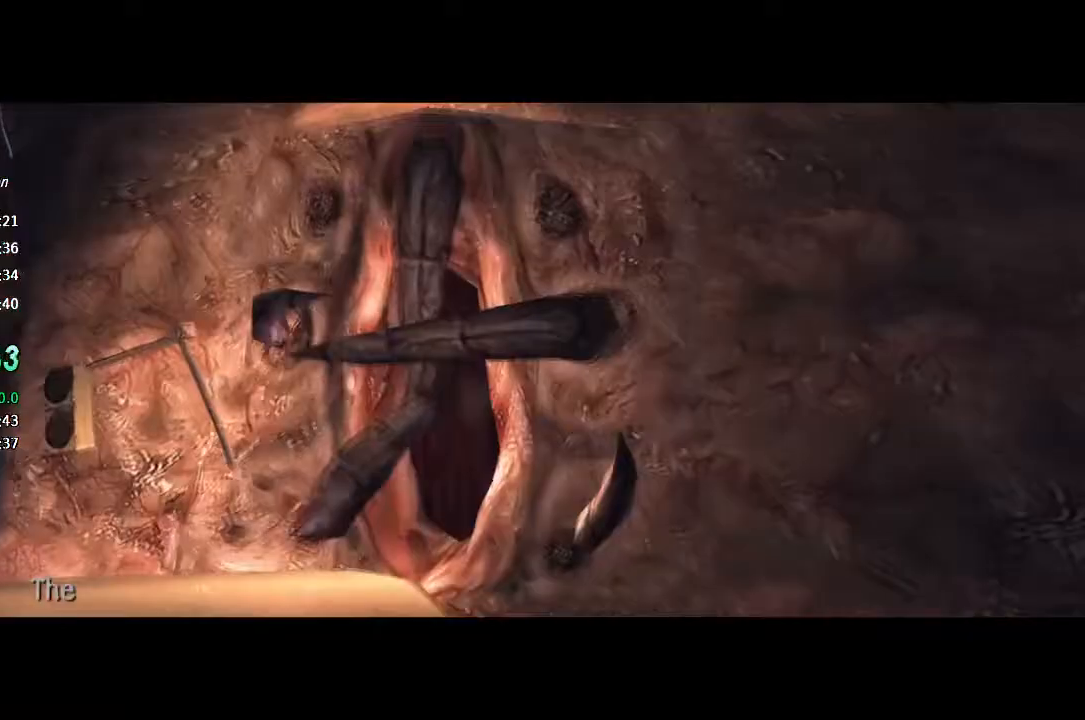
{"dt_ms": 500, "buttons": ["TOUCHPAD"], "left_stick": "up", "right_stick": "center", "button_events": [[33, "CIRCLE", "down"], [100, "CIRCLE", "up"], [267, "CIRCLE", "down"], [333, "CIRCLE", "up"], [467, "TOUCHPAD", "down"]]}
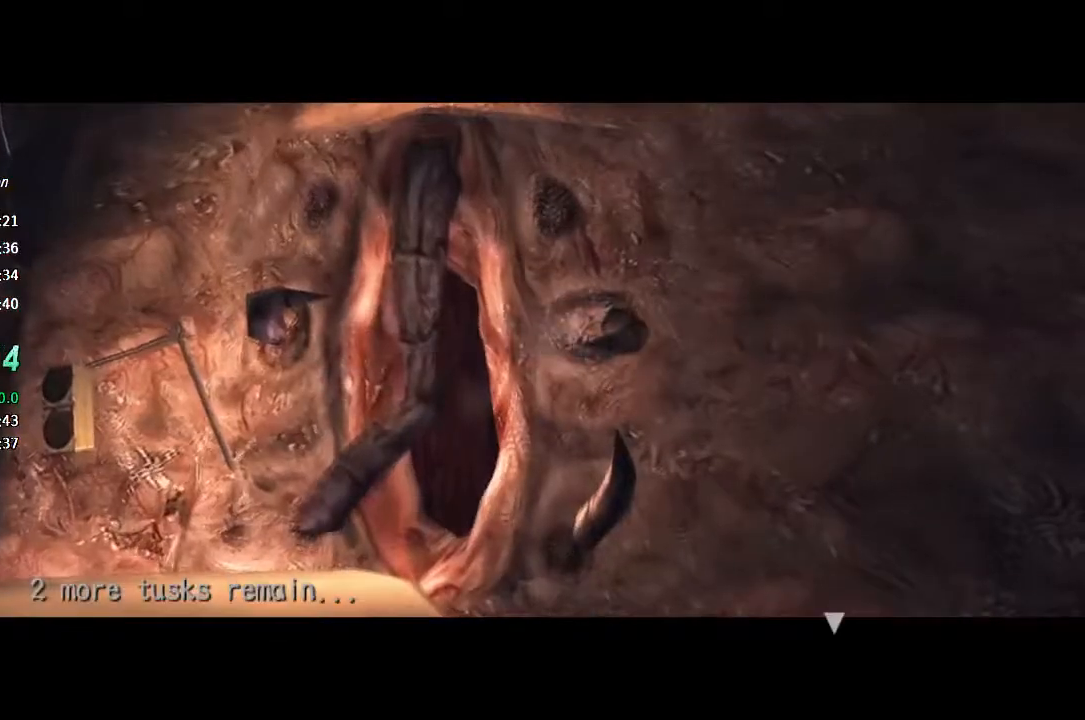
{"dt_ms": 1000, "buttons": ["CIRCLE", "R1"], "left_stick": "left", "right_stick": "center", "button_events": [[67, "TOUCHPAD", "up"], [633, "CROSS", "down"], [867, "CROSS", "up"], [933, "R1", "down"], [967, "CIRCLE", "down"]]}